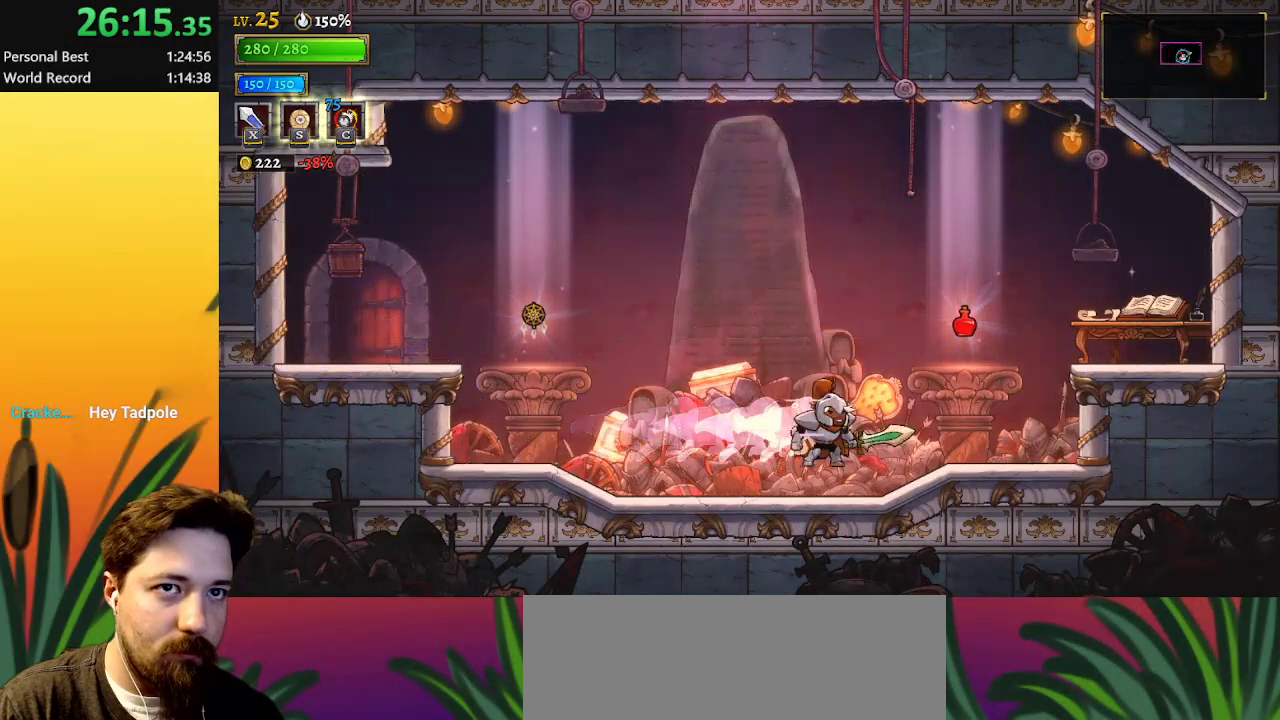
Gameplay with keyboard; each line is a JSON object with the keys held at the frame after it. "events" lists presses ("down") and releases ("up") of "a", "c", "d", "down", "left", "right", "s", "up", "x" and "z" between this image and that frame as [ms after this image, input, new state], when the widget could be followed in between. No other keys are recorded. Mouse input is not recorded.
{"keys": ["right", "up"], "events": [[417, "up", "down"]]}
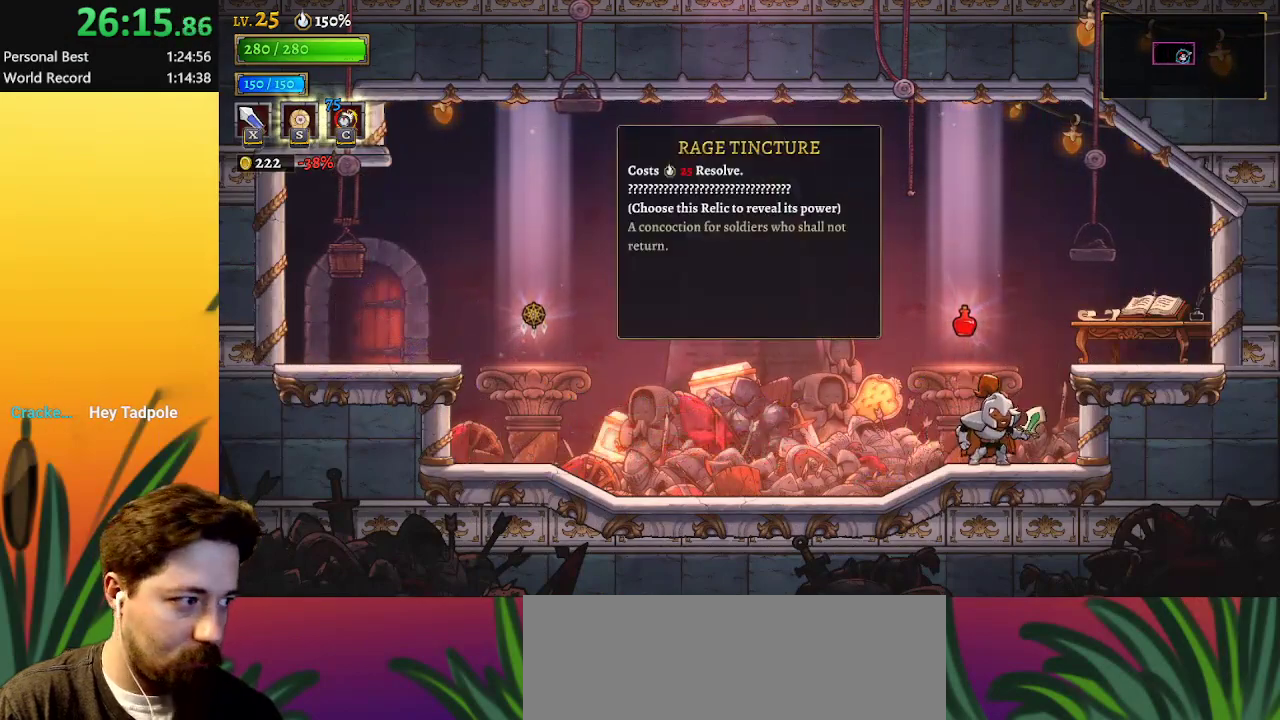
{"keys": [], "events": [[17, "right", "up"], [17, "up", "up"]]}
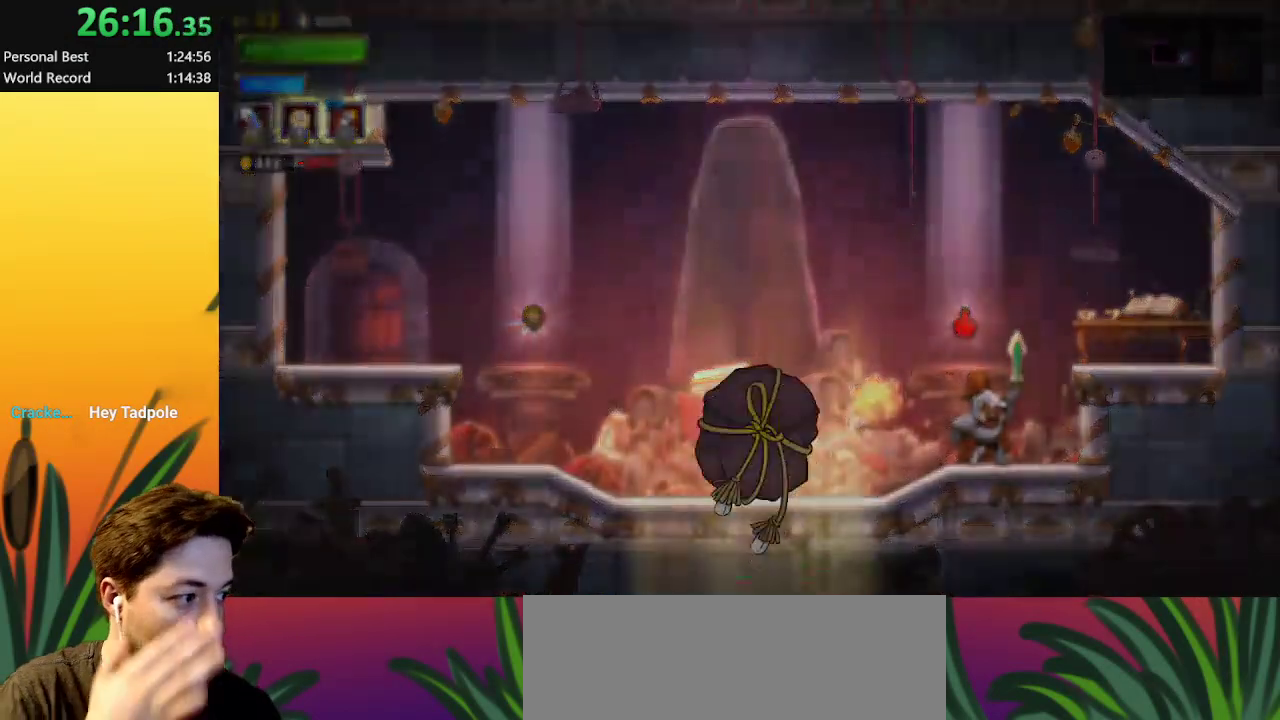
{"keys": [], "events": []}
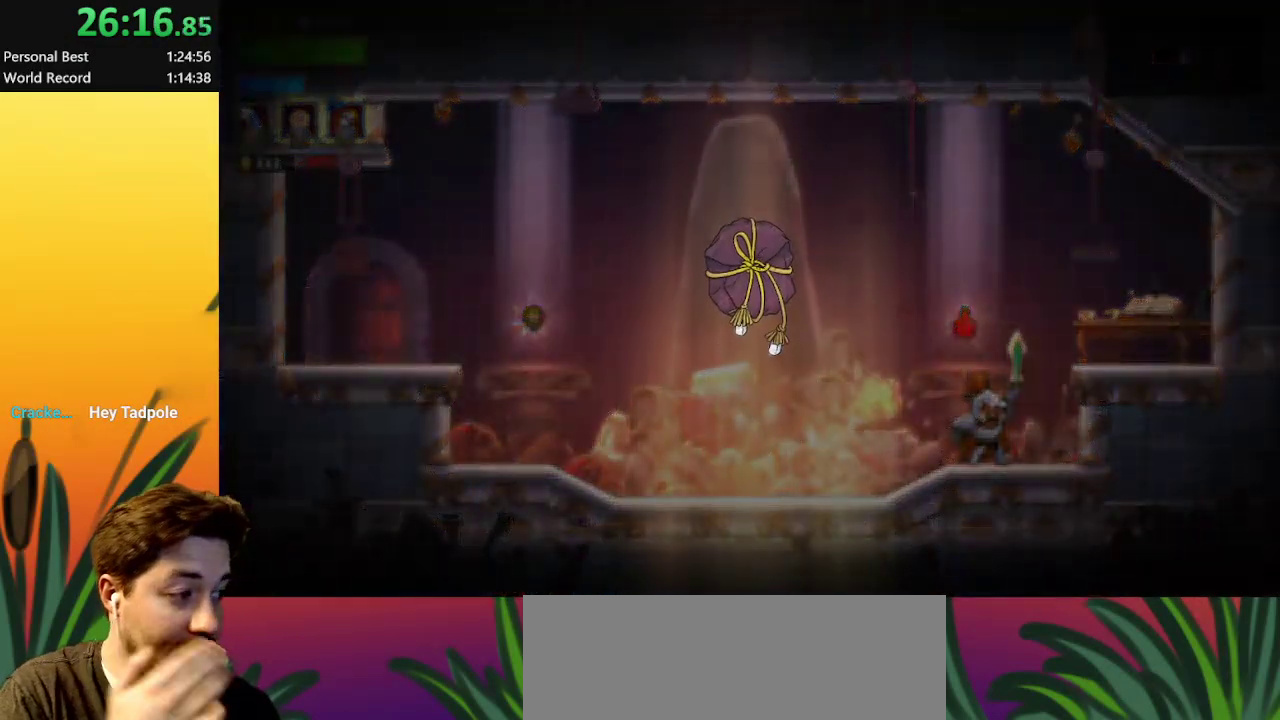
{"keys": [], "events": []}
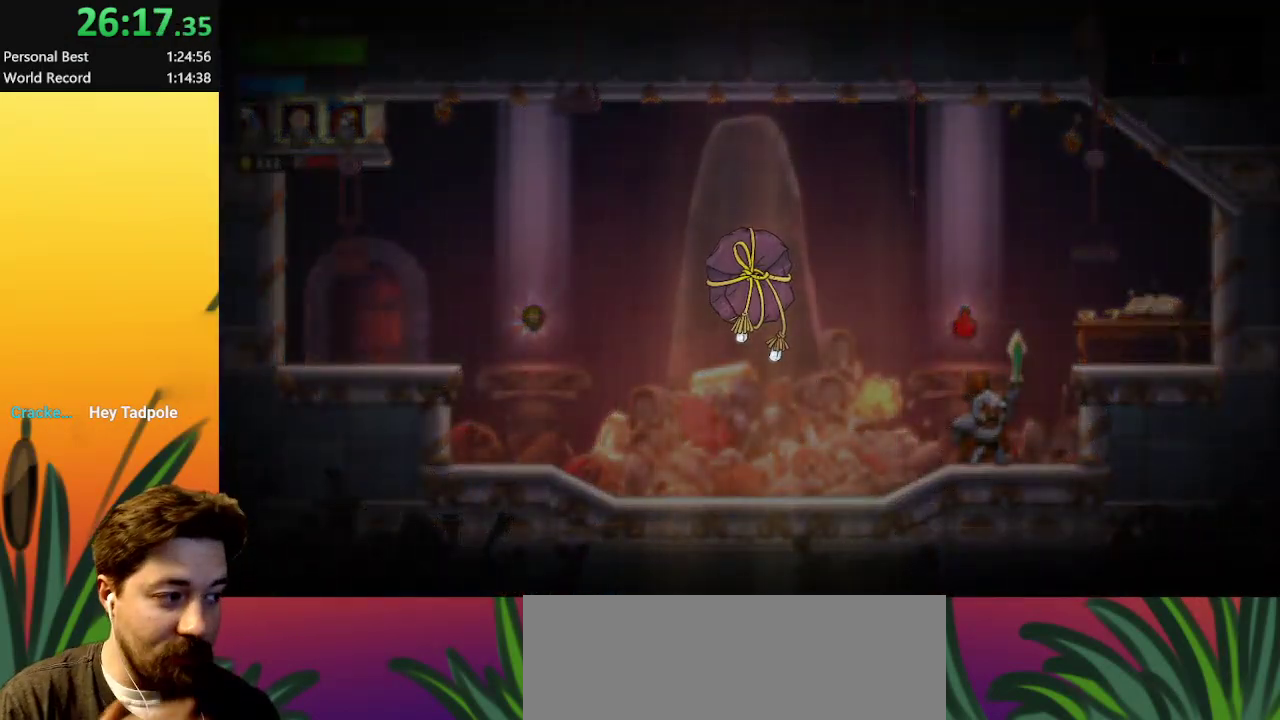
{"keys": [], "events": []}
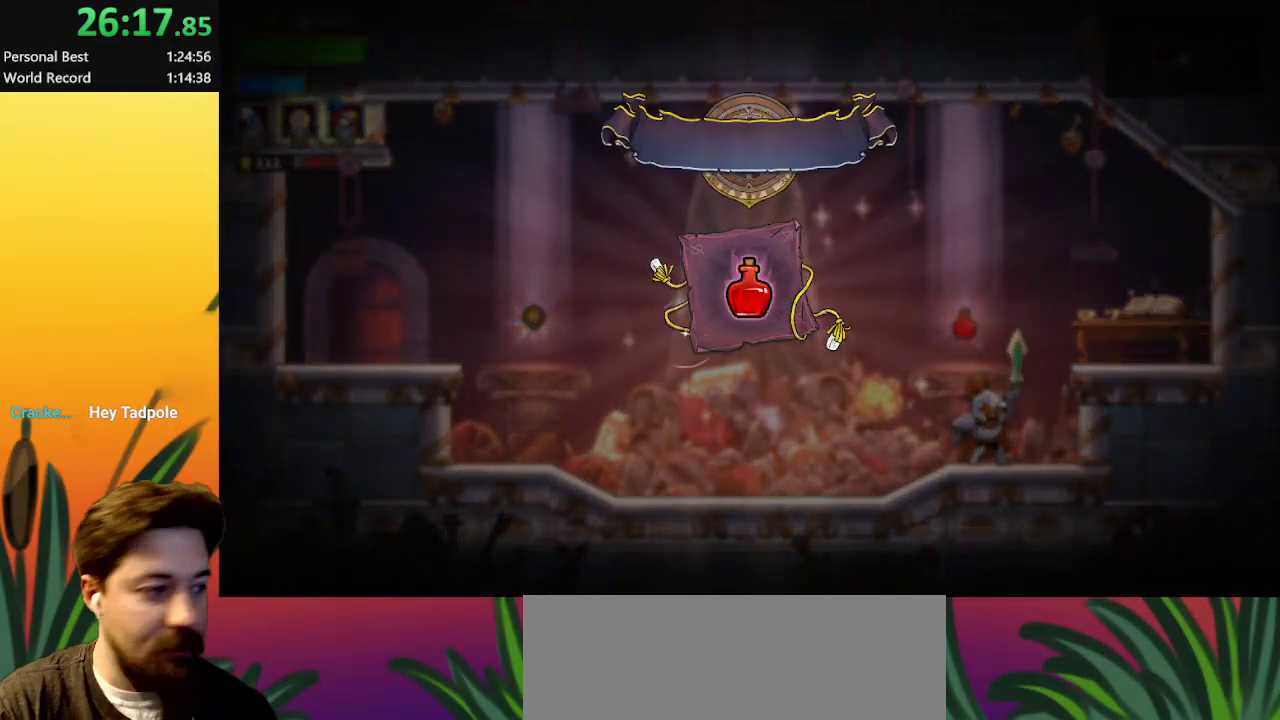
{"keys": [], "events": []}
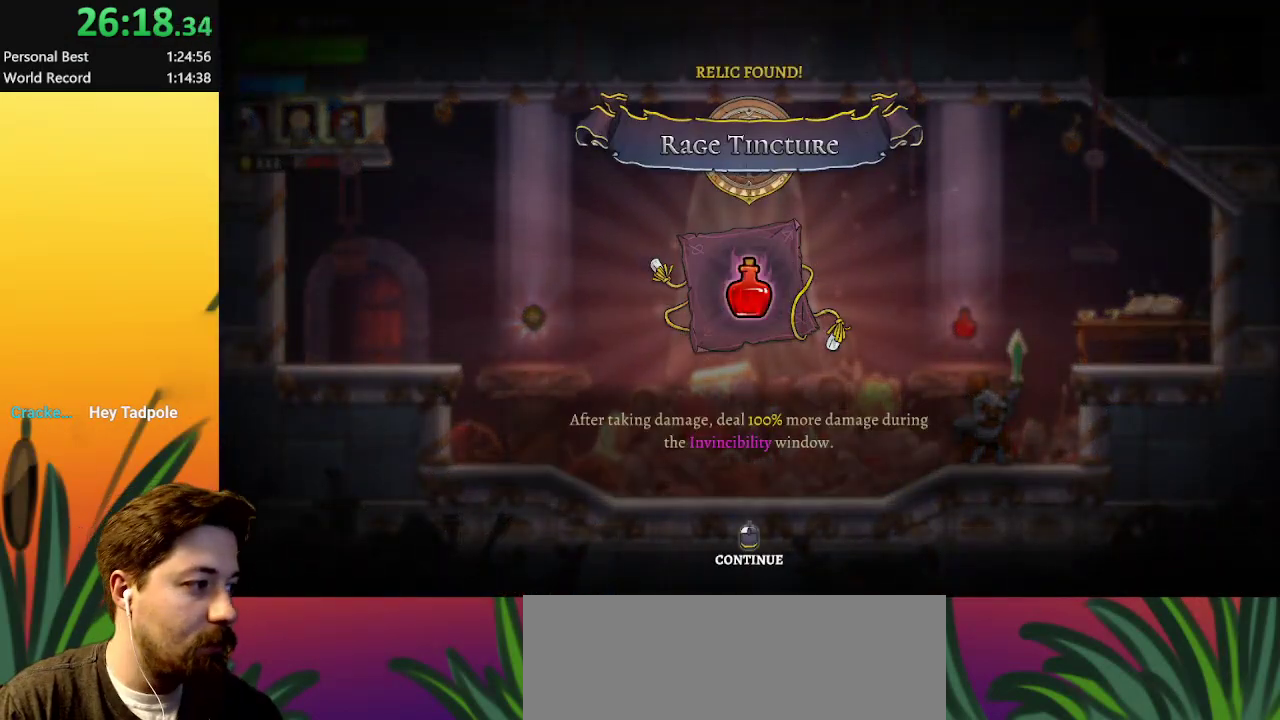
{"keys": [], "events": []}
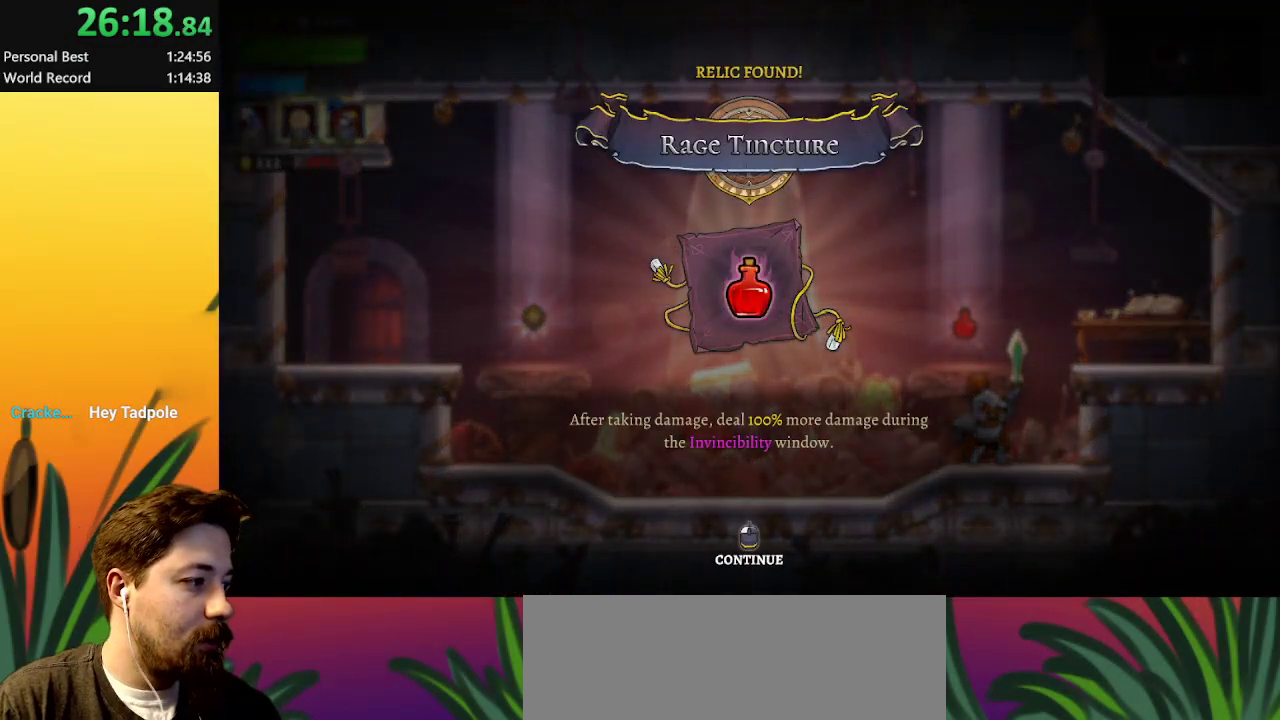
{"keys": ["left"], "events": [[500, "left", "down"]]}
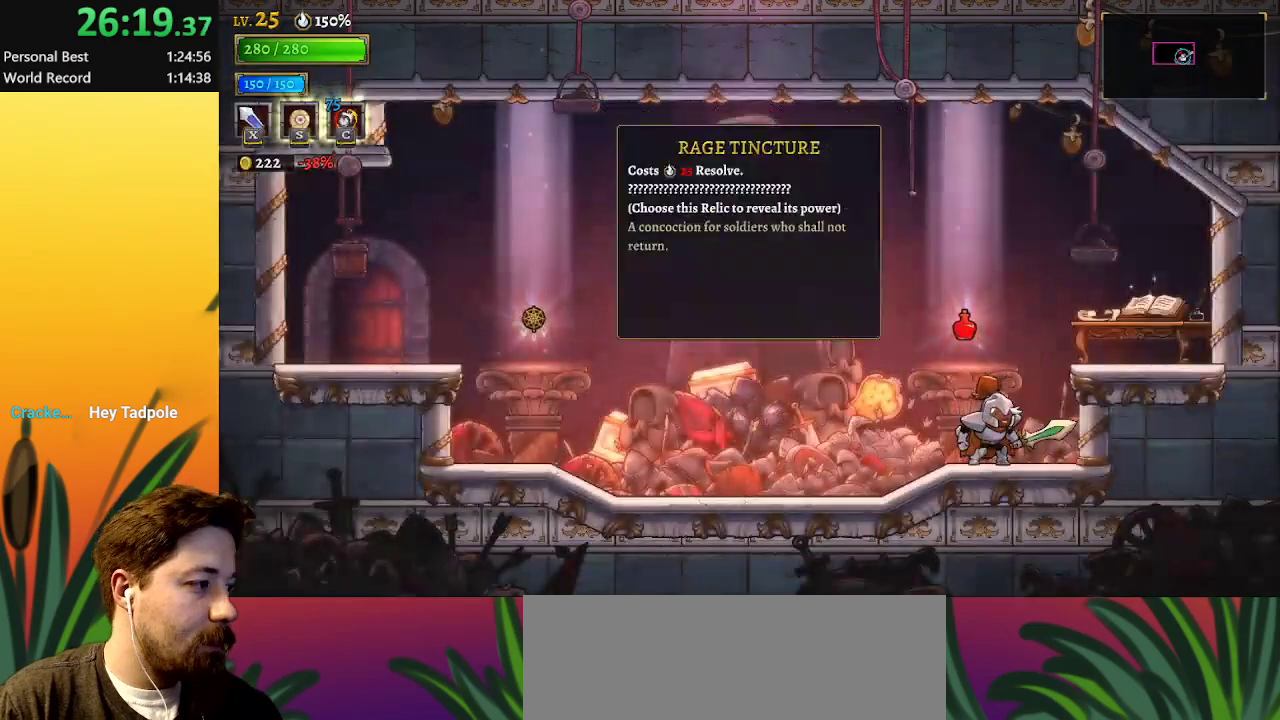
{"keys": ["a", "left"], "events": [[400, "a", "down"]]}
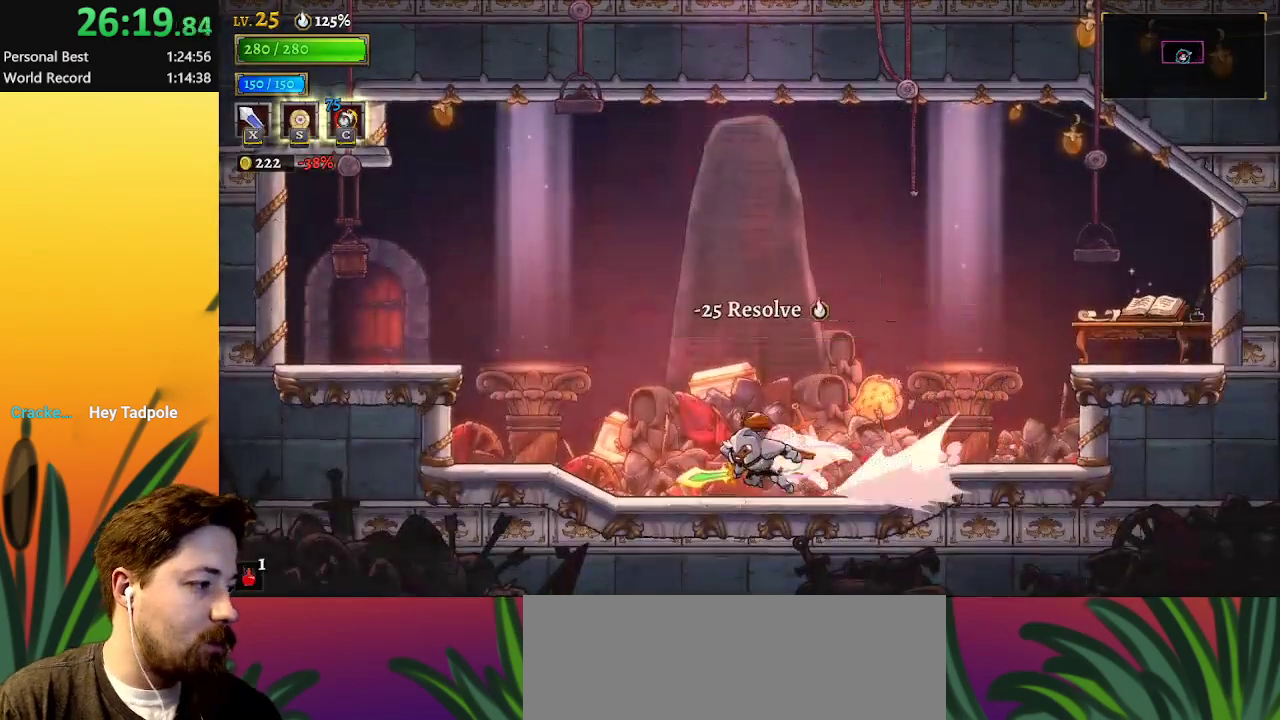
{"keys": ["left", "z"], "events": [[33, "a", "up"], [383, "z", "down"]]}
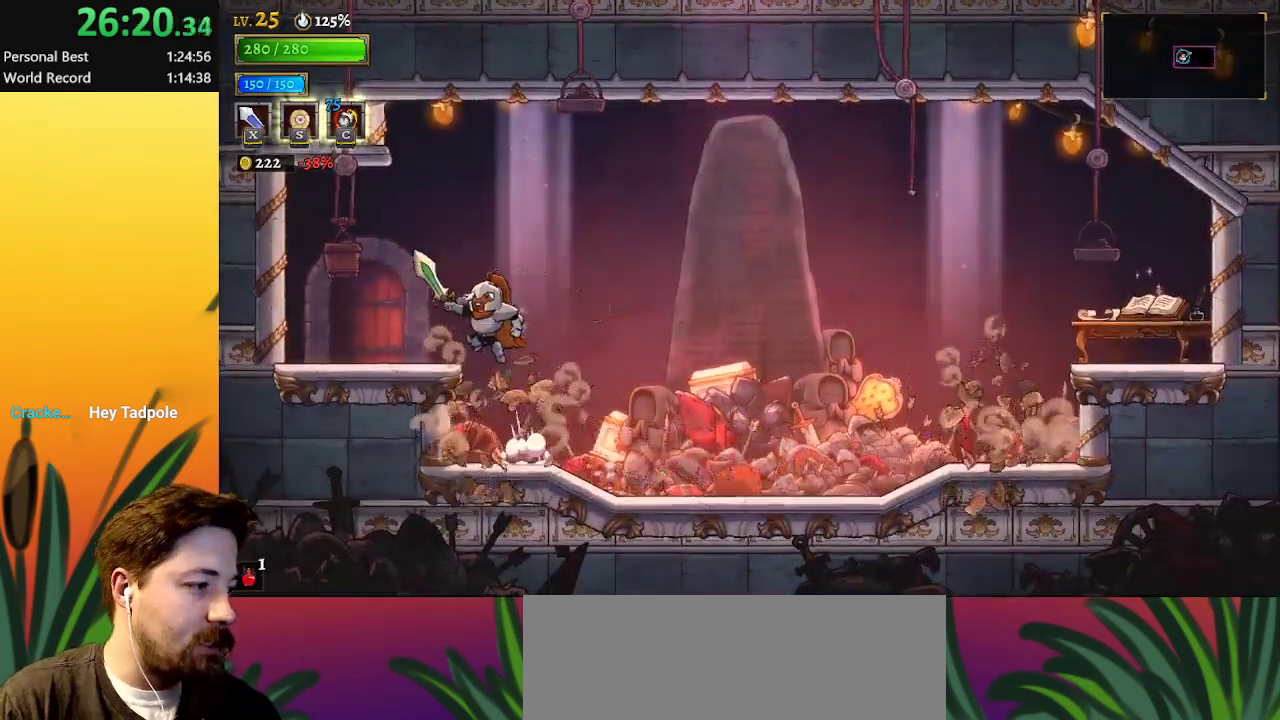
{"keys": ["up"], "events": [[17, "z", "up"], [400, "left", "up"], [450, "up", "down"]]}
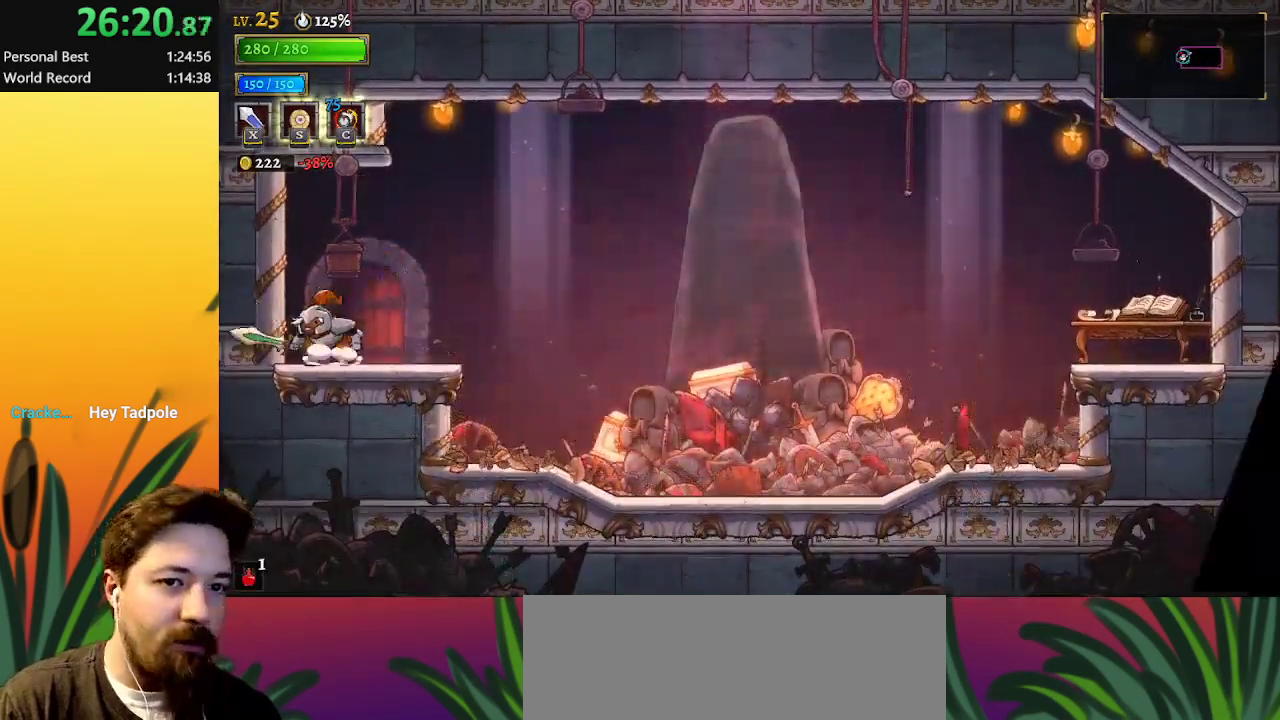
{"keys": ["right"], "events": [[83, "up", "up"], [183, "right", "down"]]}
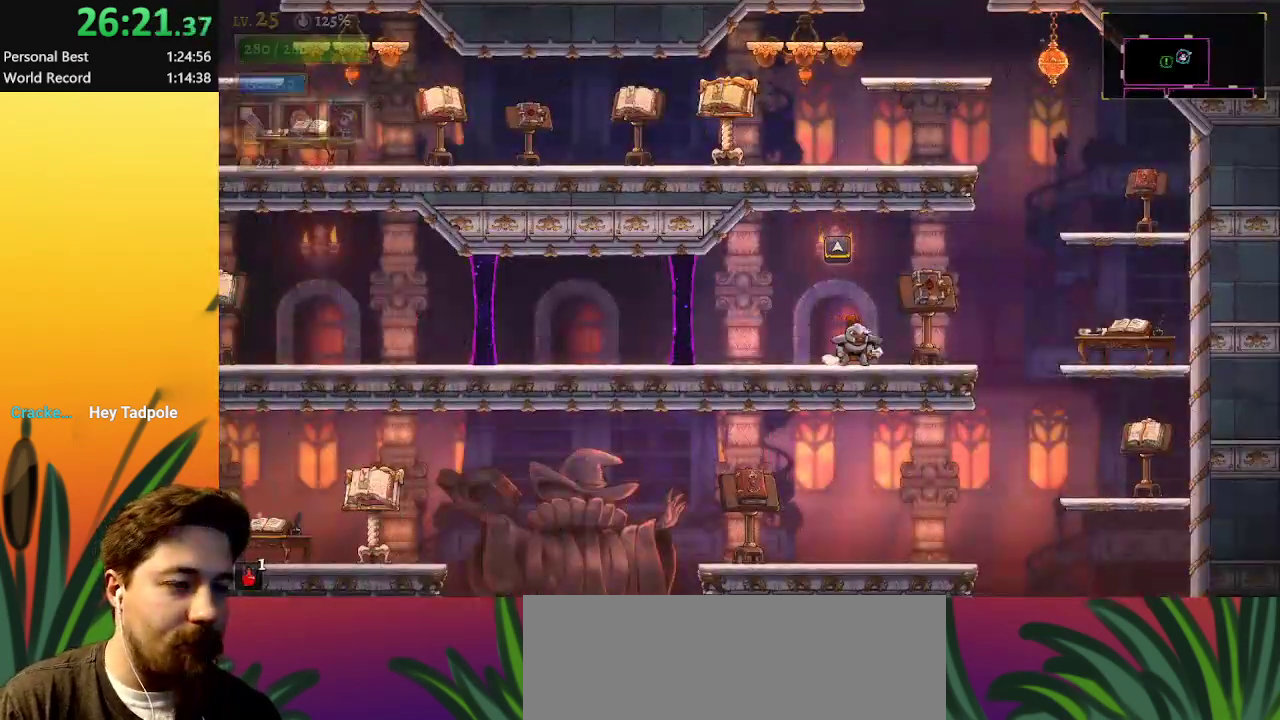
{"keys": ["right", "z"], "events": [[450, "z", "down"]]}
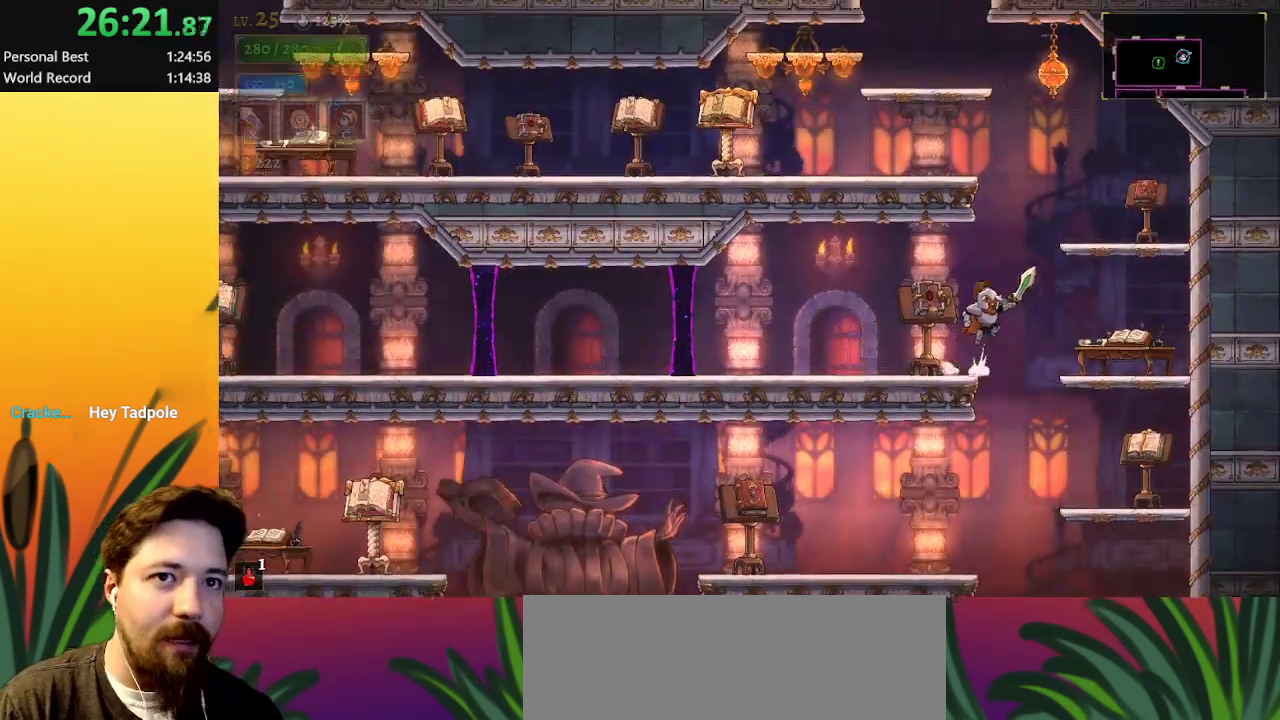
{"keys": ["left"], "events": [[267, "right", "up"], [267, "z", "up"], [317, "left", "down"], [317, "z", "down"], [467, "z", "up"]]}
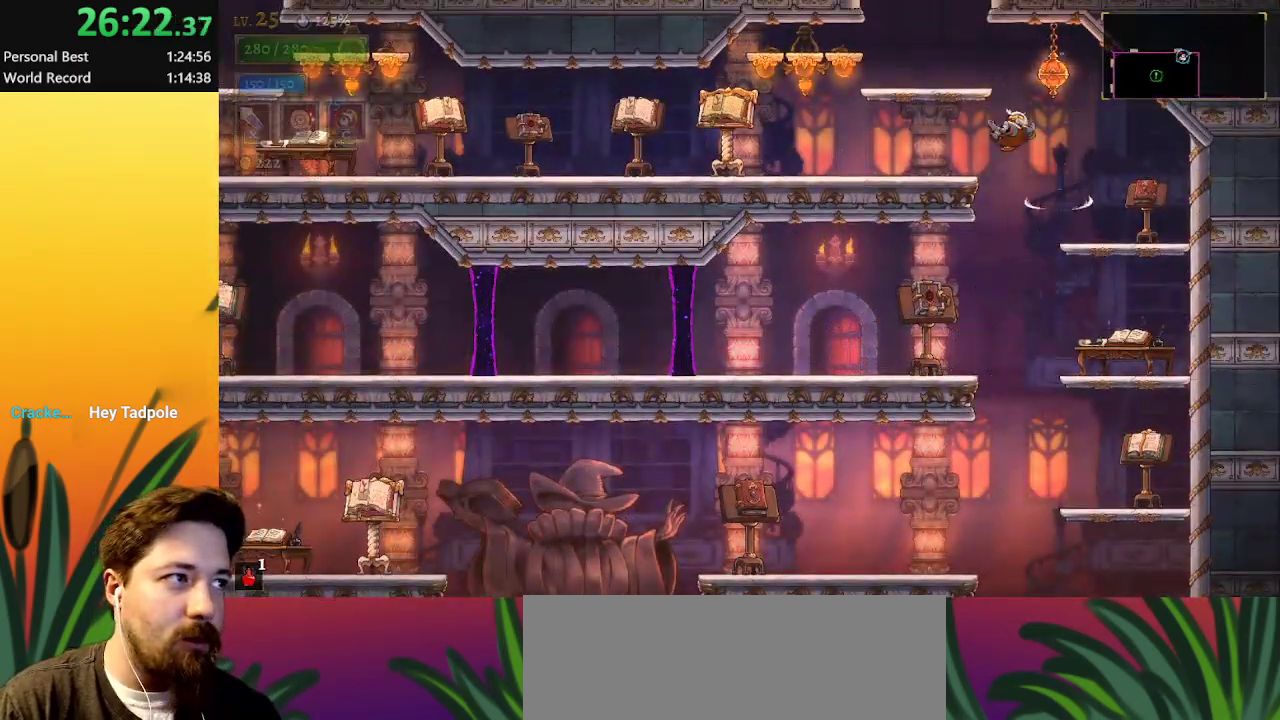
{"keys": ["left"], "events": [[50, "a", "down"], [283, "a", "up"]]}
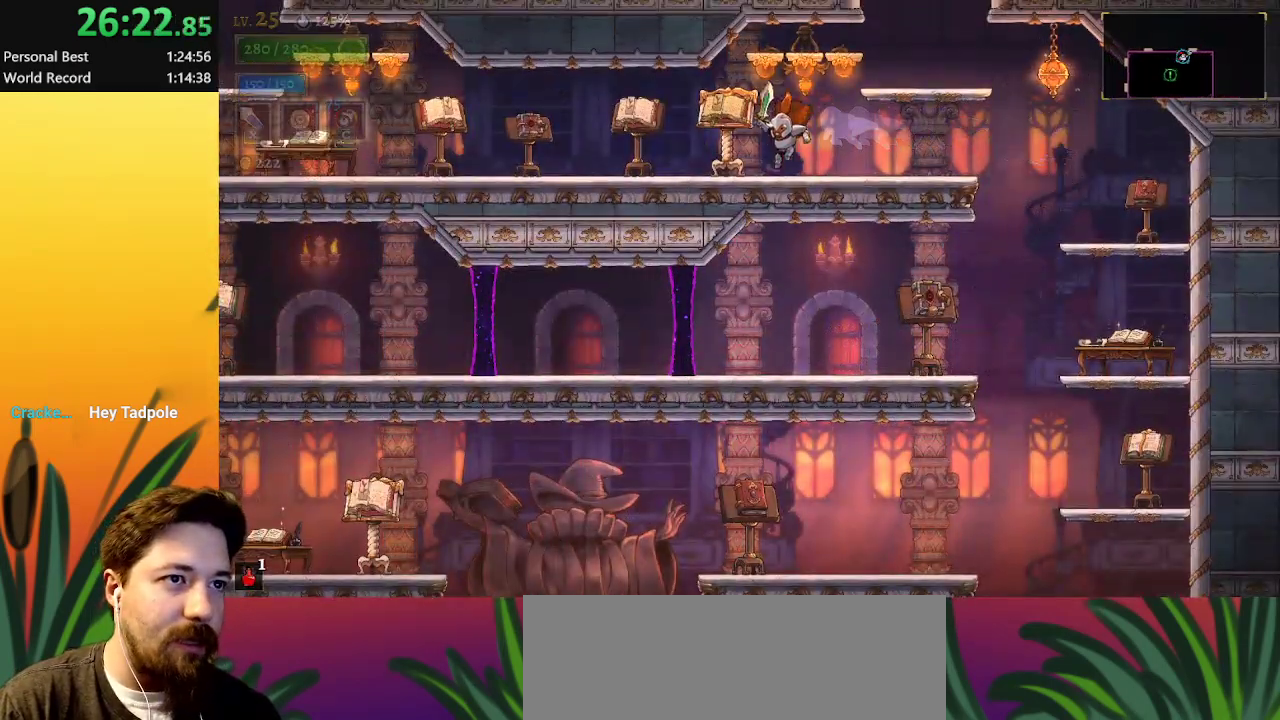
{"keys": ["a", "left"], "events": [[150, "a", "down"], [333, "a", "up"], [483, "a", "down"]]}
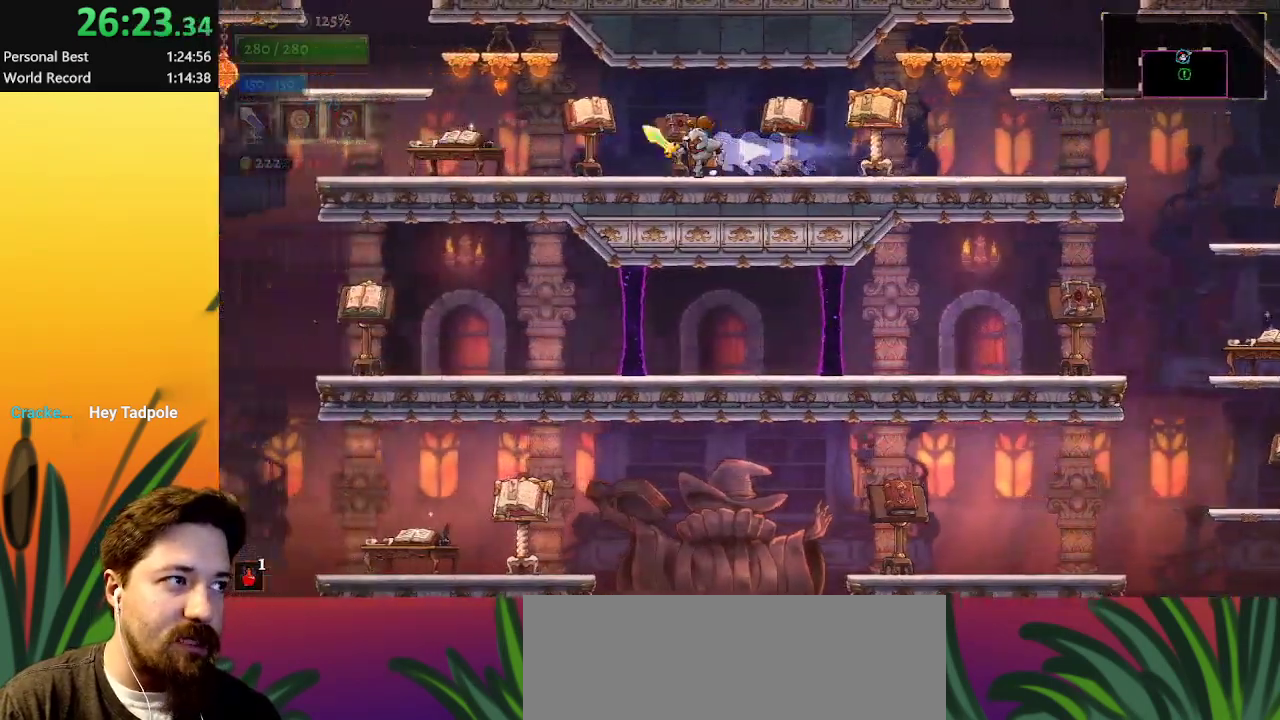
{"keys": ["a", "left"], "events": [[217, "a", "up"], [350, "a", "down"]]}
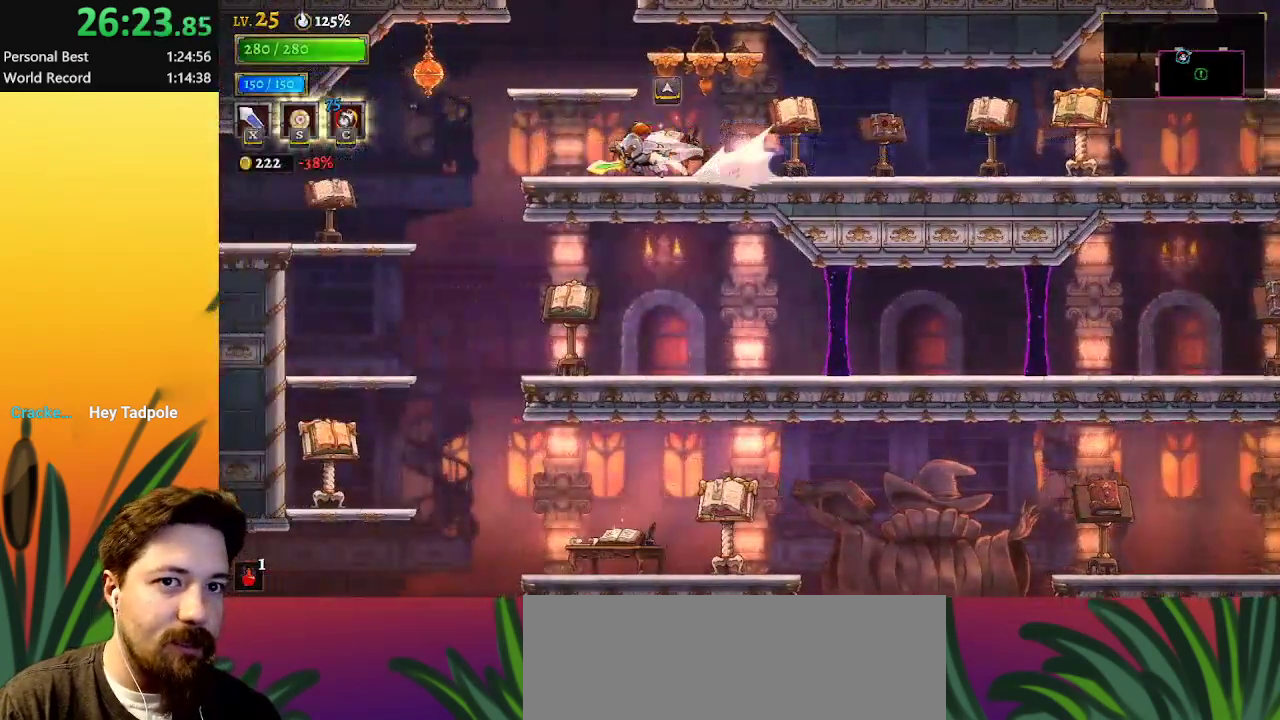
{"keys": ["left"], "events": [[50, "a", "up"]]}
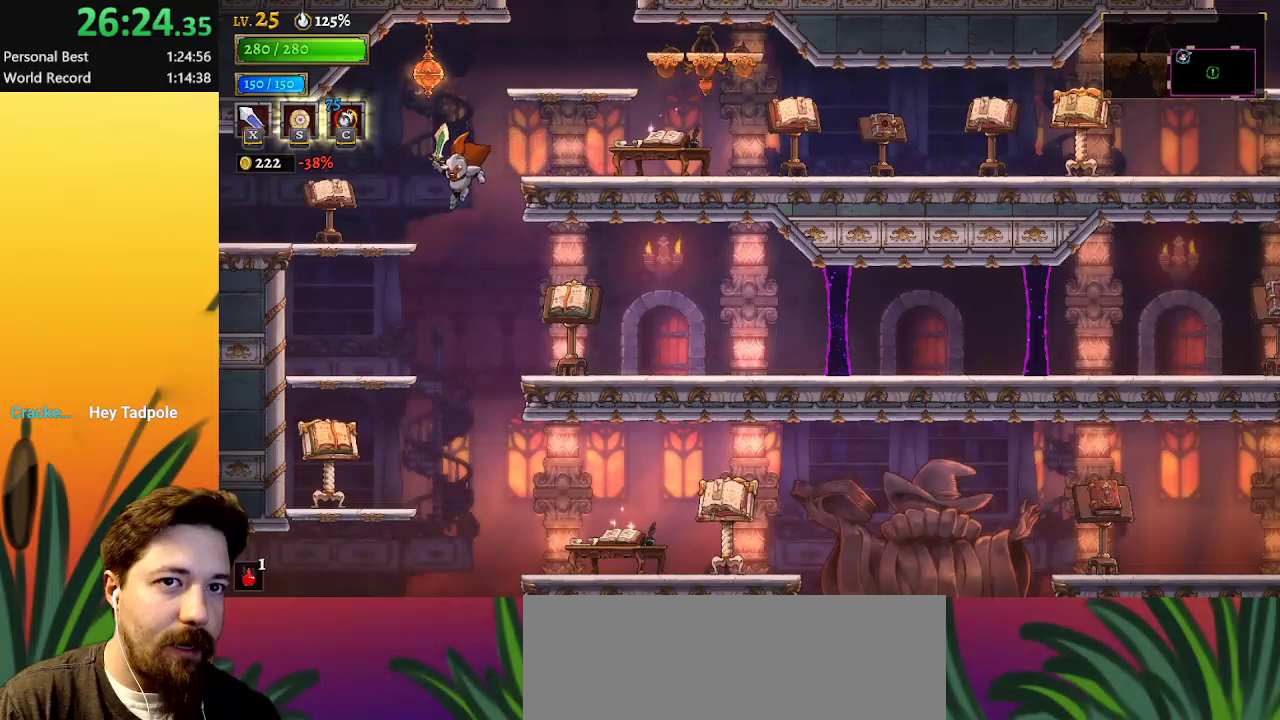
{"keys": ["left"], "events": [[117, "a", "down"], [433, "a", "up"]]}
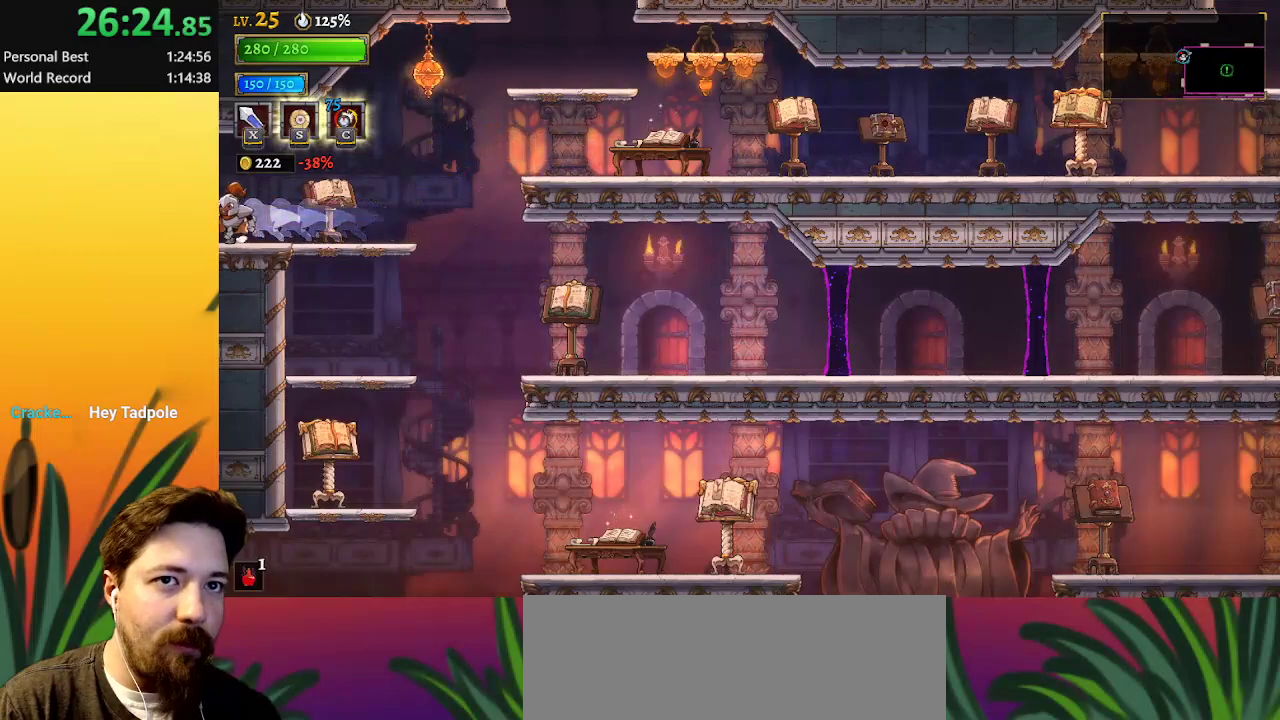
{"keys": [], "events": [[267, "left", "up"]]}
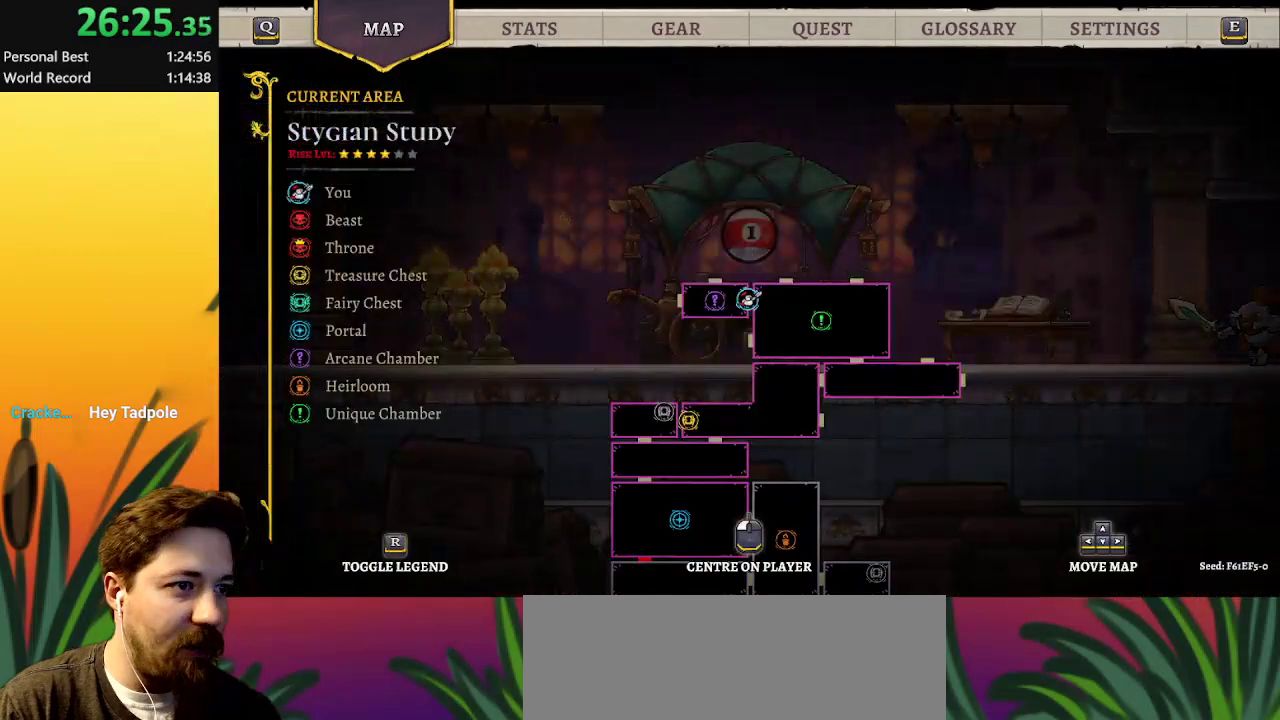
{"keys": ["left"], "events": [[183, "left", "down"], [333, "a", "down"], [467, "a", "up"]]}
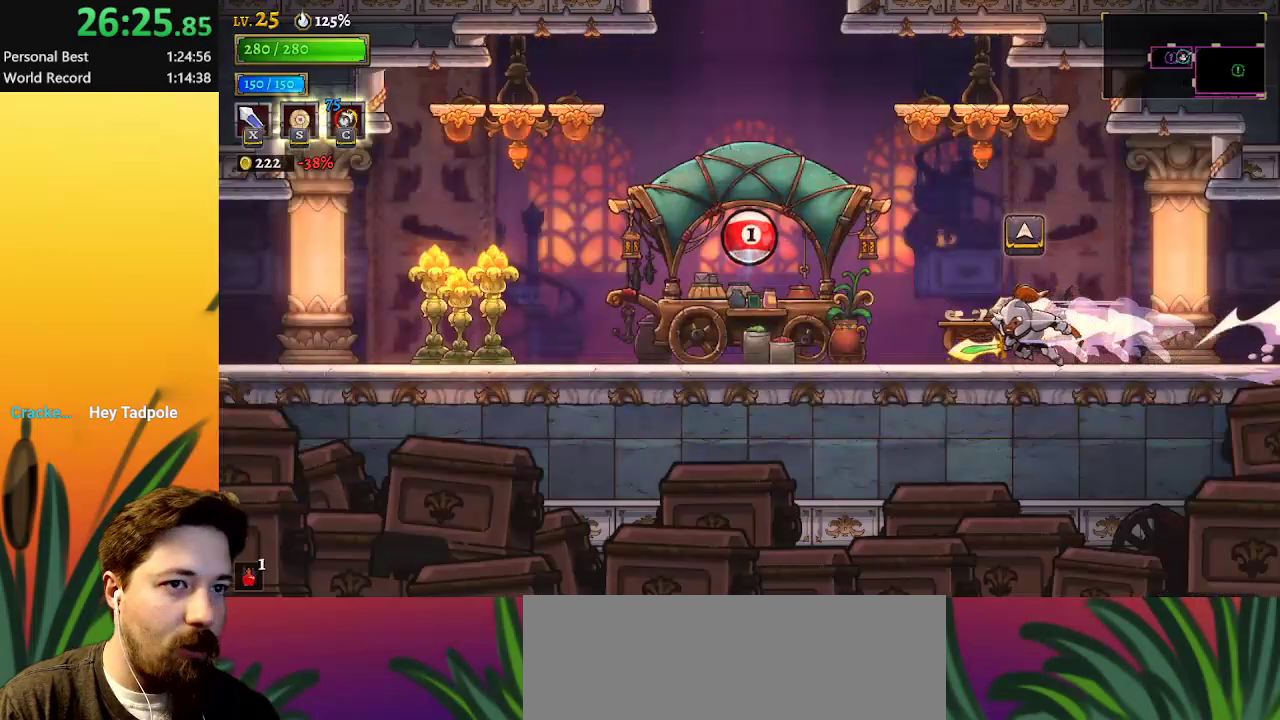
{"keys": ["left", "x"], "events": [[200, "a", "down"], [350, "x", "down"], [450, "a", "up"]]}
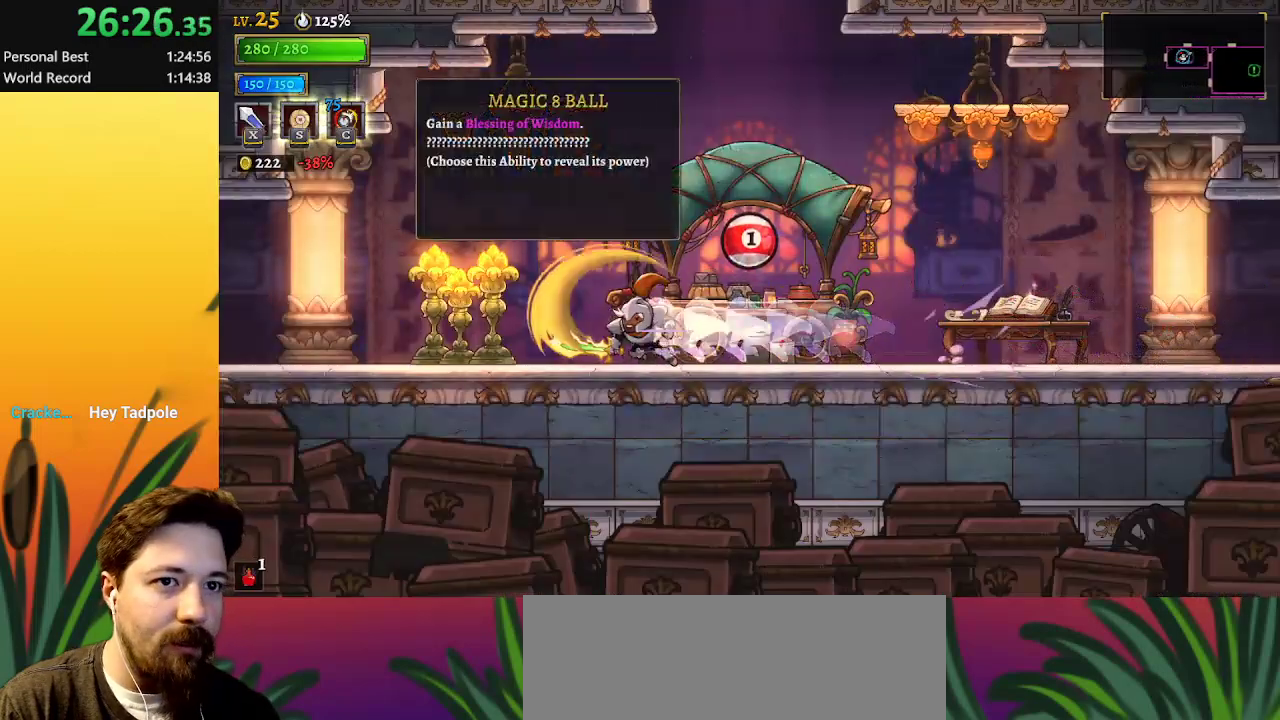
{"keys": ["a", "left"], "events": [[83, "x", "up"], [317, "a", "down"]]}
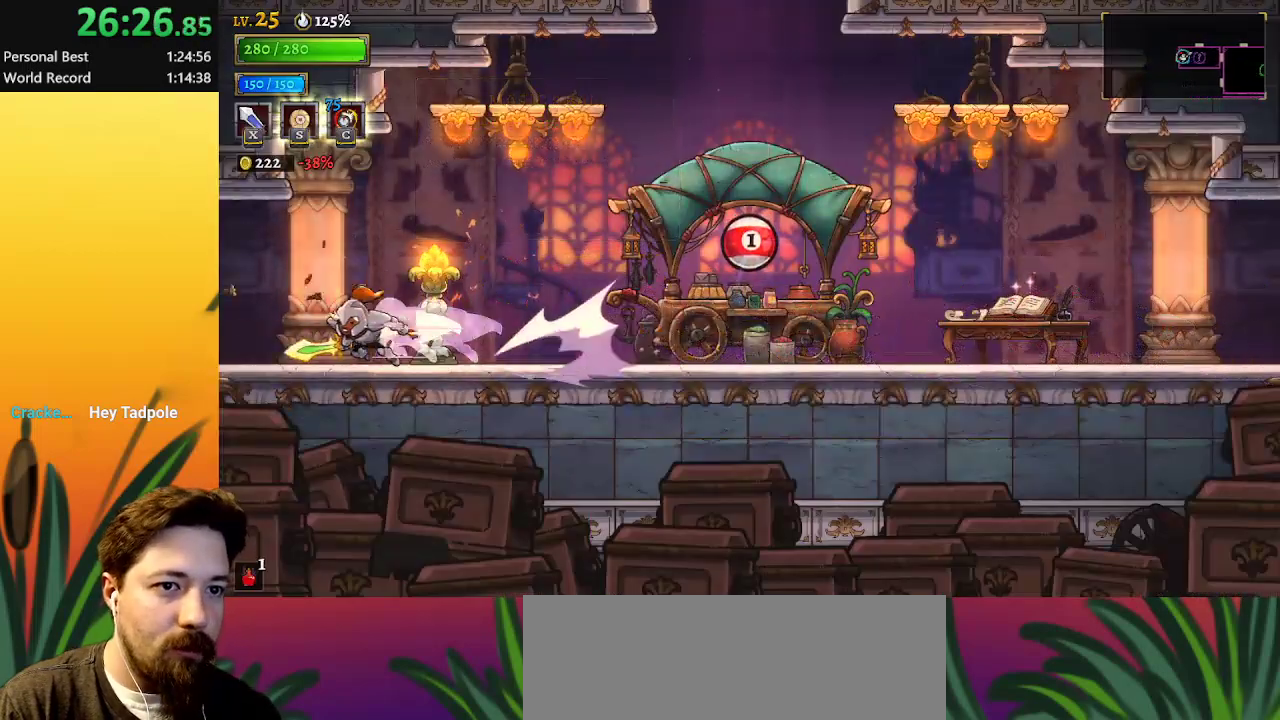
{"keys": ["left"], "events": [[50, "a", "up"]]}
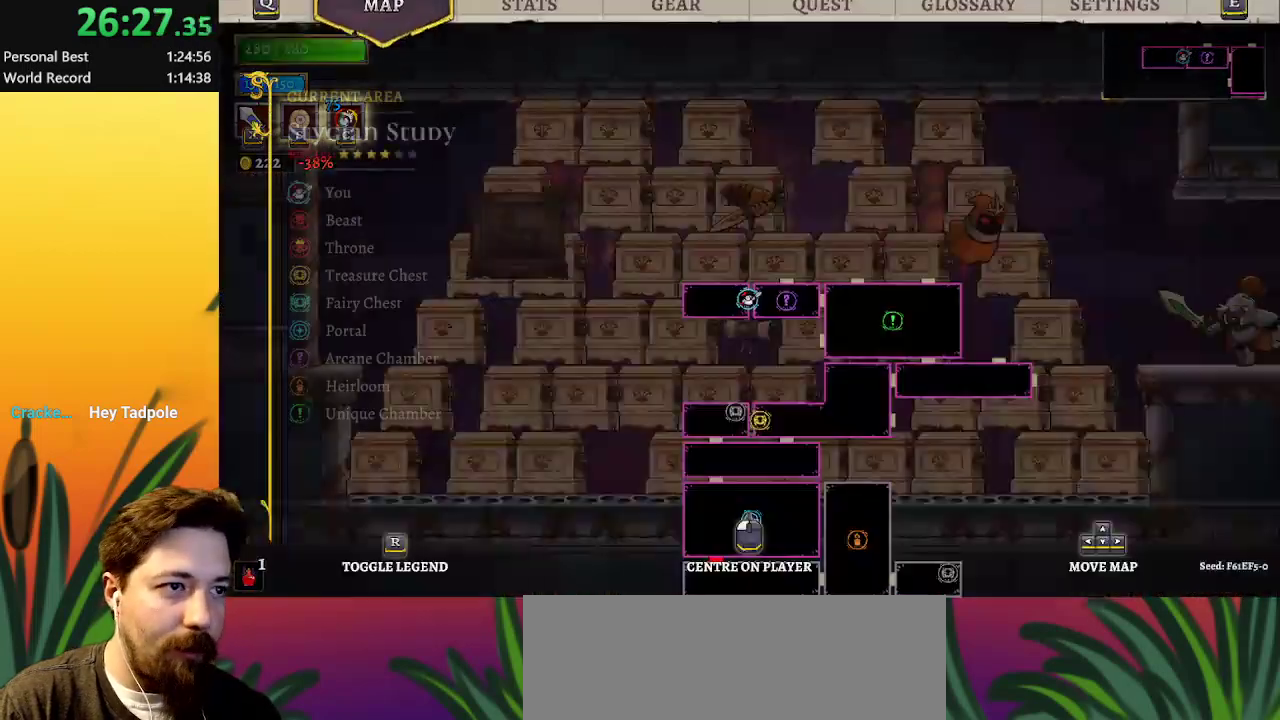
{"keys": ["right"], "events": [[17, "left", "up"], [483, "right", "down"]]}
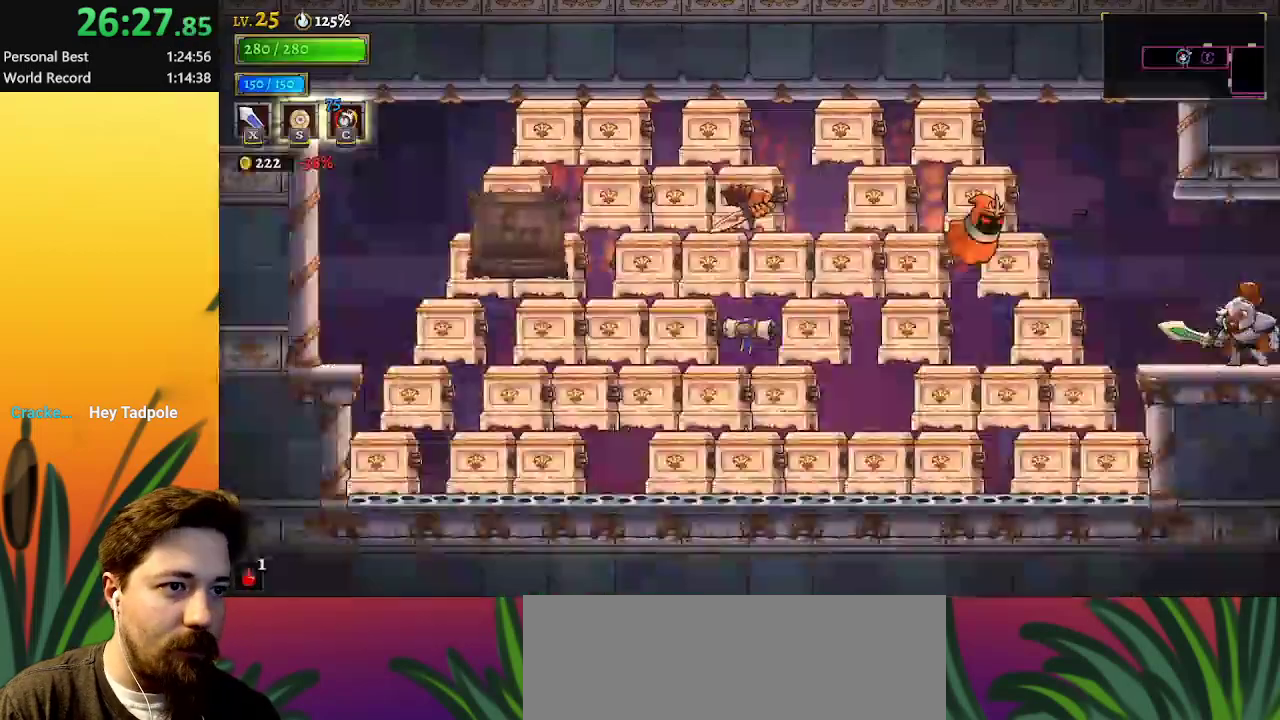
{"keys": ["right"], "events": [[183, "d", "down"], [367, "d", "up"]]}
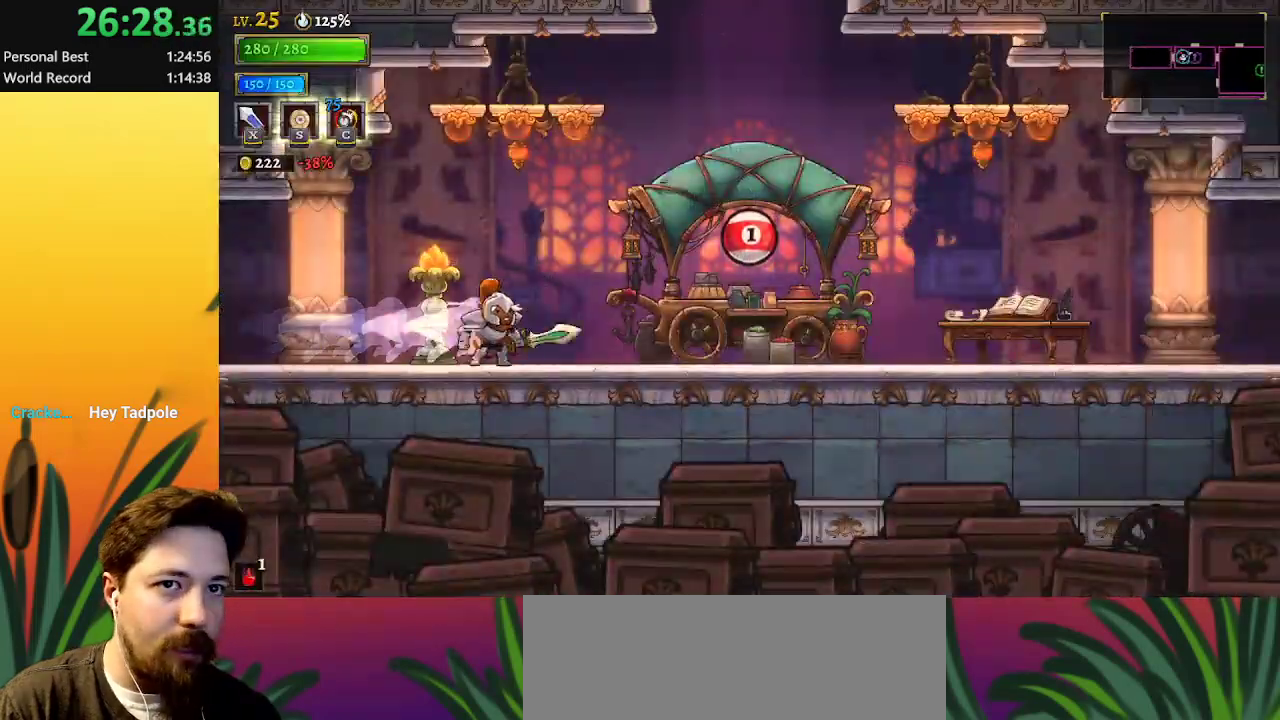
{"keys": ["right"], "events": [[100, "d", "down"], [250, "d", "up"], [350, "up", "down"], [450, "up", "up"]]}
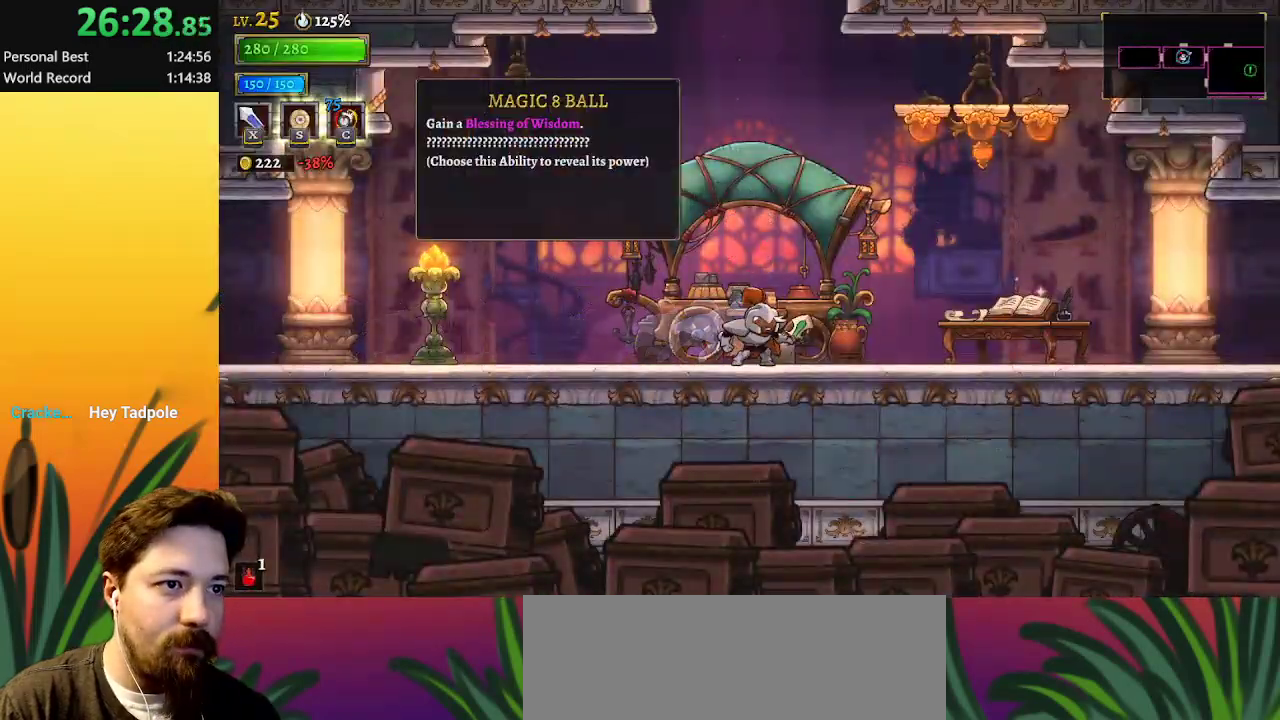
{"keys": [], "events": [[217, "right", "up"]]}